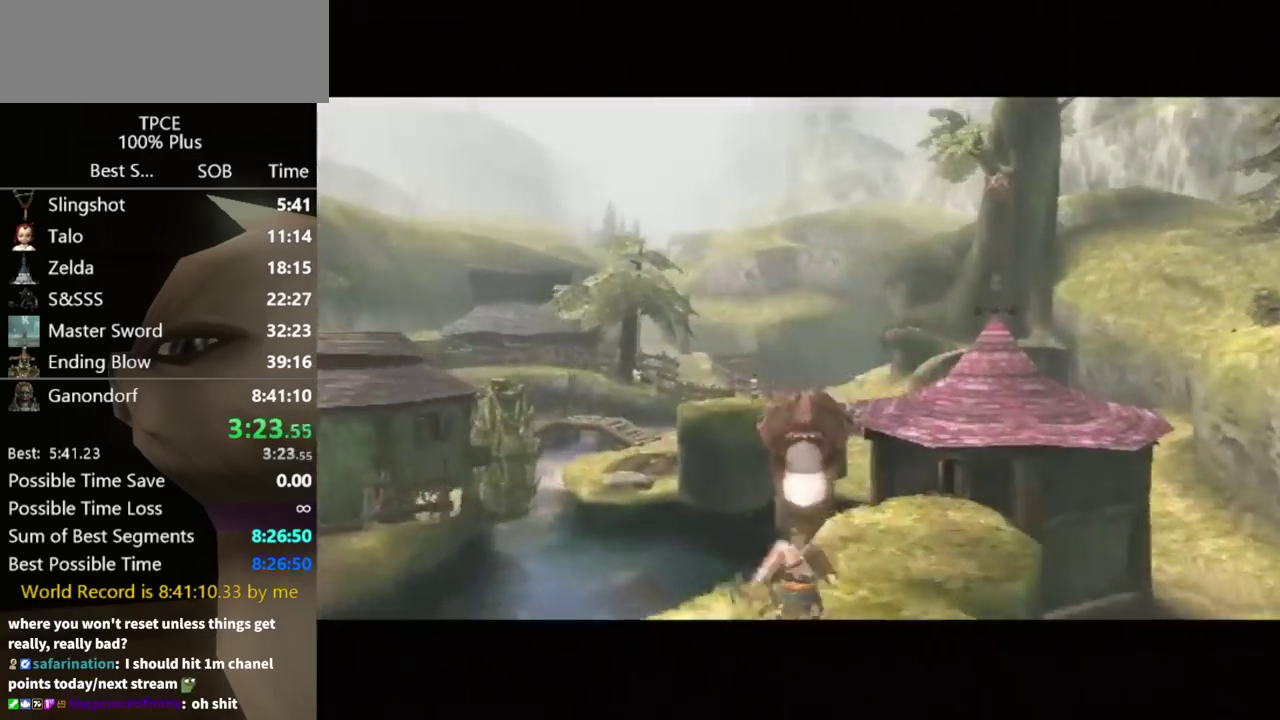
Gameplay with a controller (Nintendo layout); each line is a JSON object with the inputs held at the frame after it. "events" lists button and stick changes between this image and that frame as [ms after this image, input, new state], when the widget could be followed in between. Not read: L3 R3 right_stick.
{"buttons": [], "left_stick": "up", "events": []}
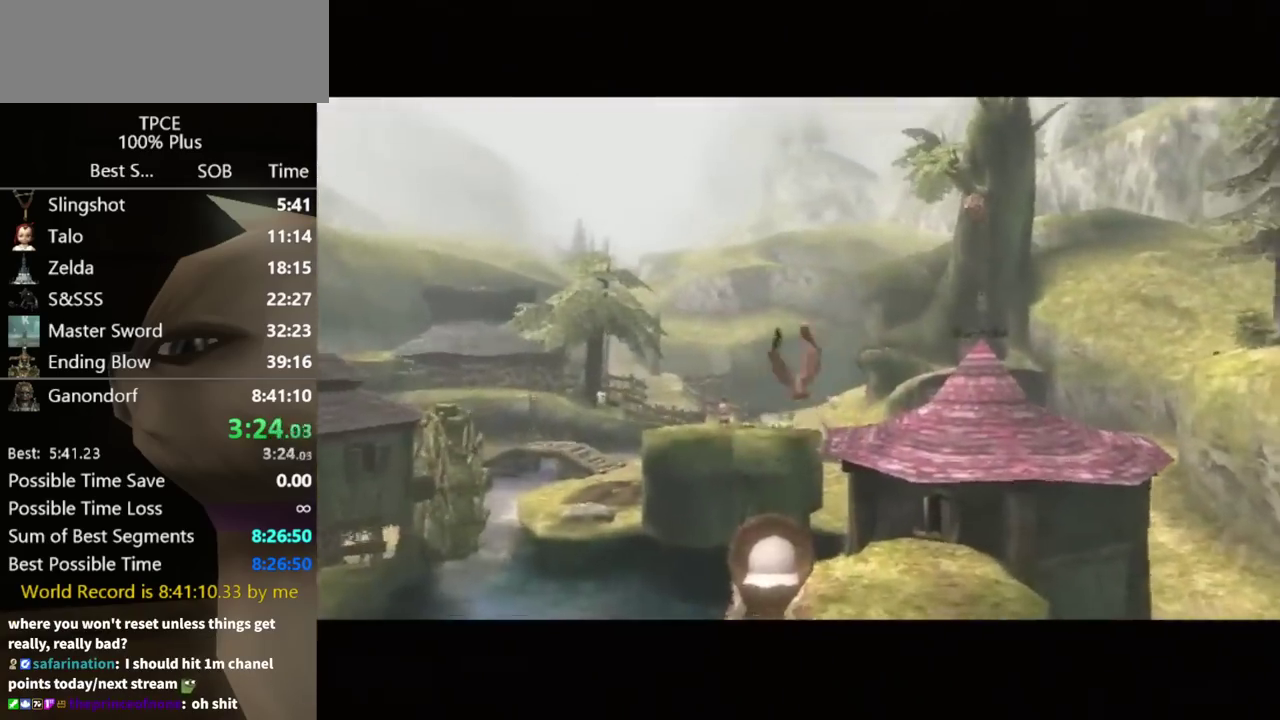
{"buttons": [], "left_stick": "up", "events": []}
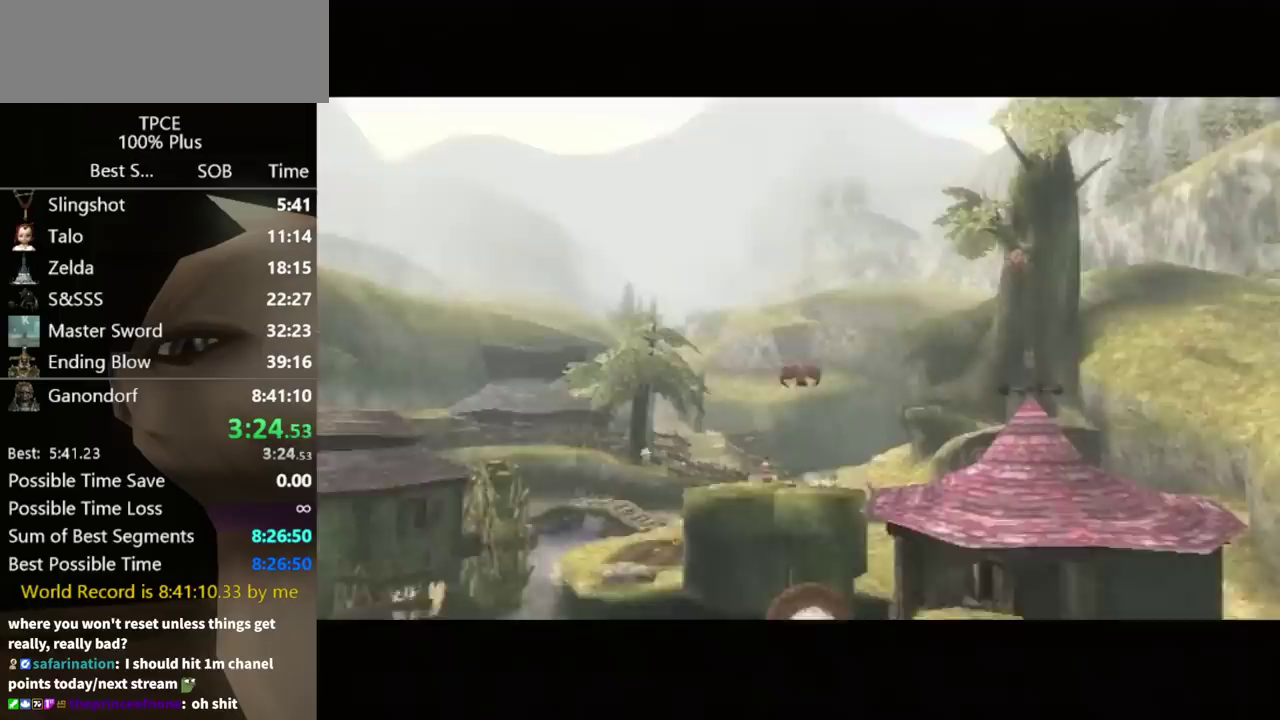
{"buttons": [], "left_stick": "up", "events": []}
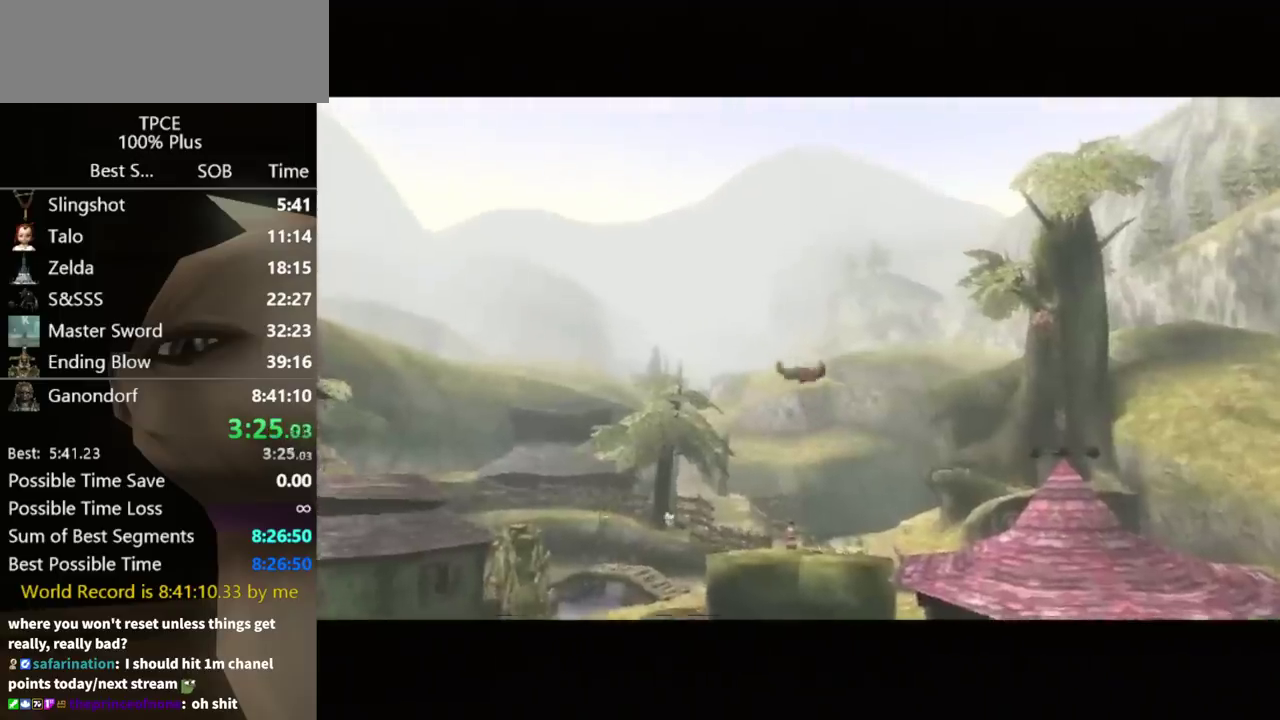
{"buttons": [], "left_stick": "up", "events": []}
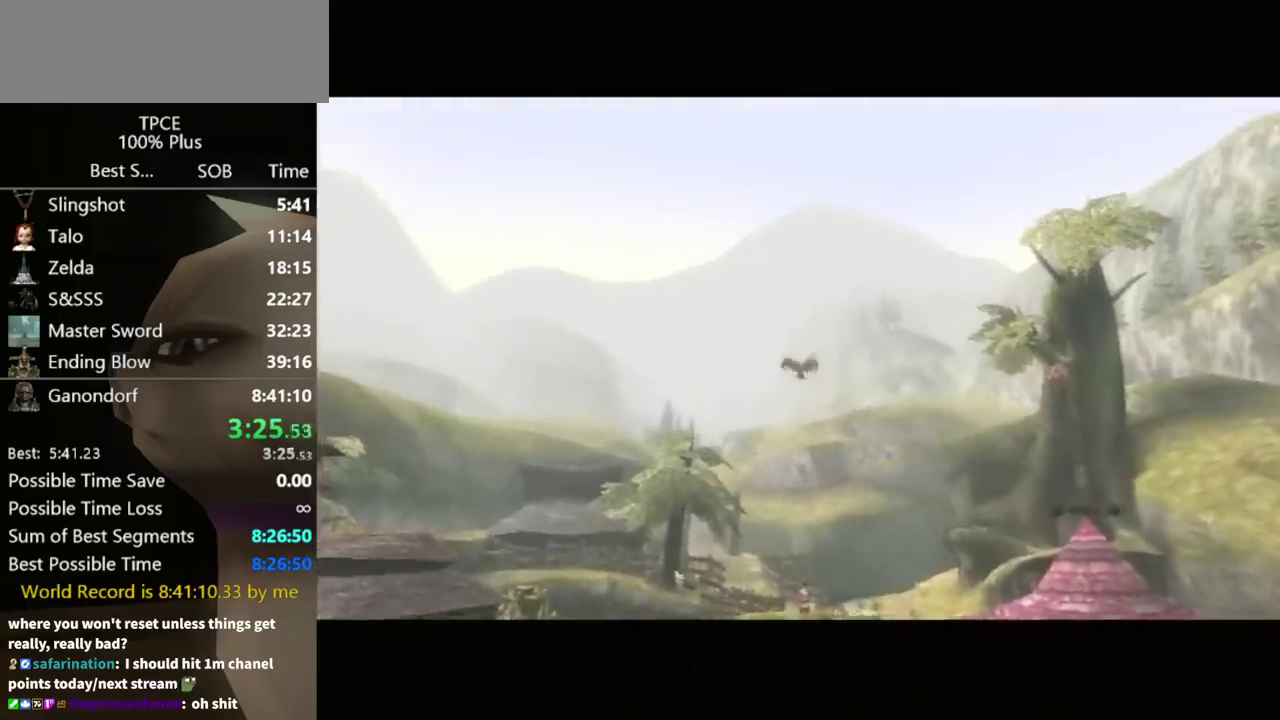
{"buttons": [], "left_stick": "up", "events": []}
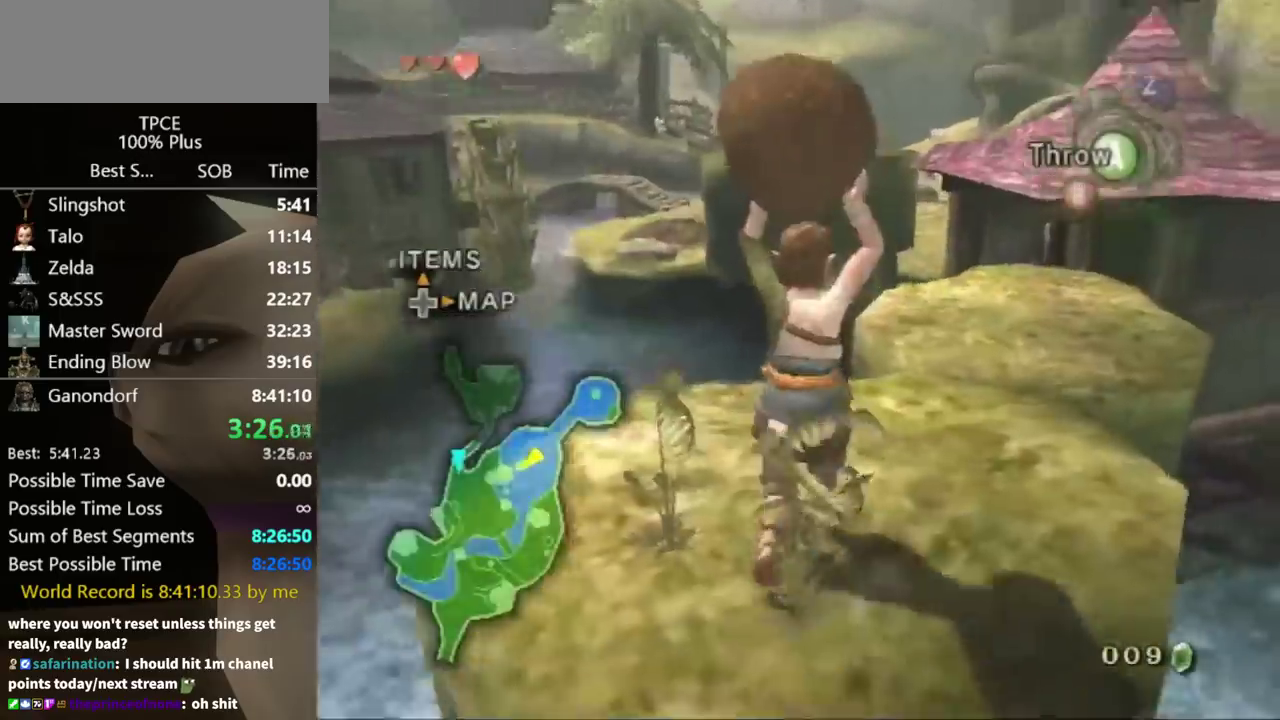
{"buttons": [], "left_stick": "up-right", "events": [[300, "left_stick", "up-right"]]}
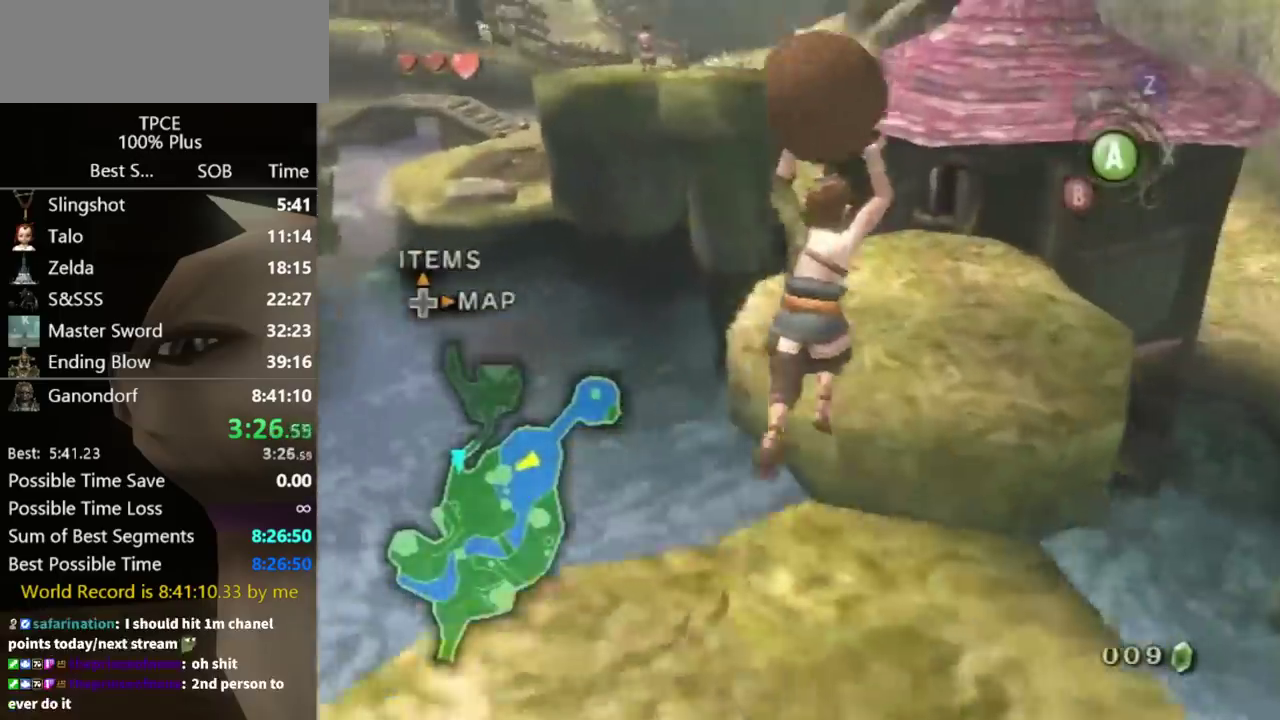
{"buttons": [], "left_stick": "up", "events": [[167, "left_stick", "up"]]}
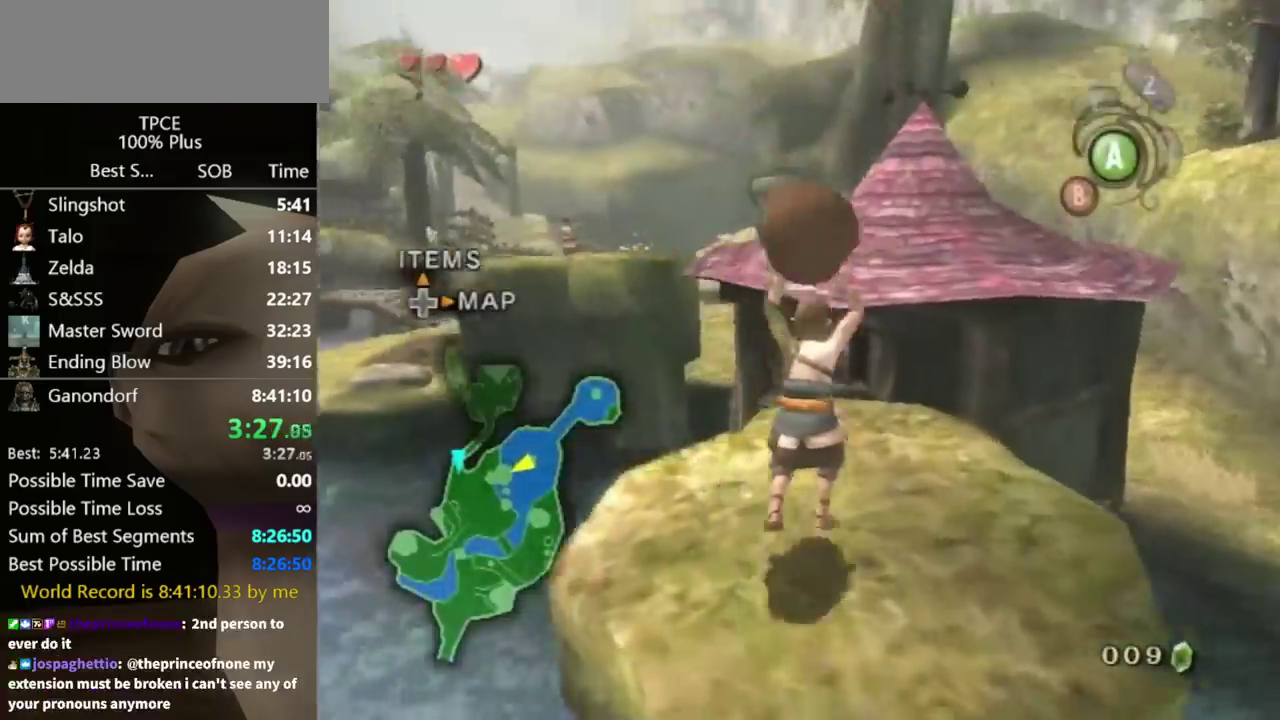
{"buttons": [], "left_stick": "up", "events": []}
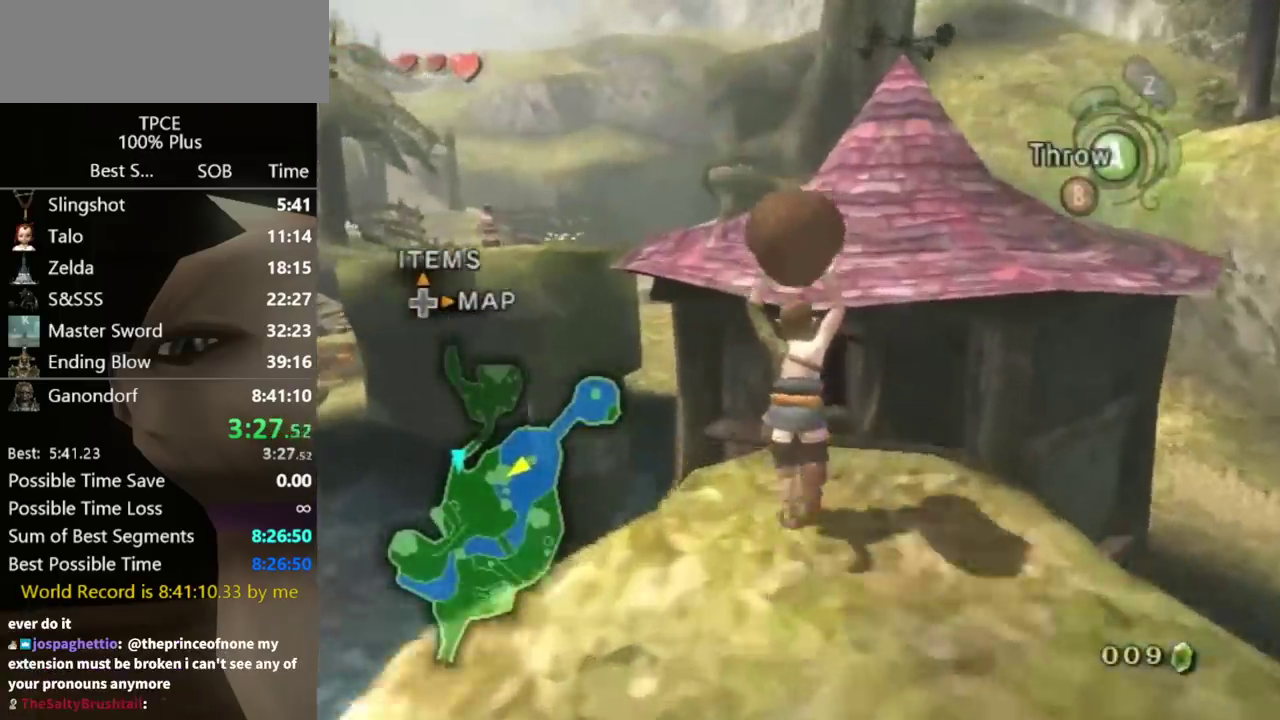
{"buttons": [], "left_stick": "up", "events": []}
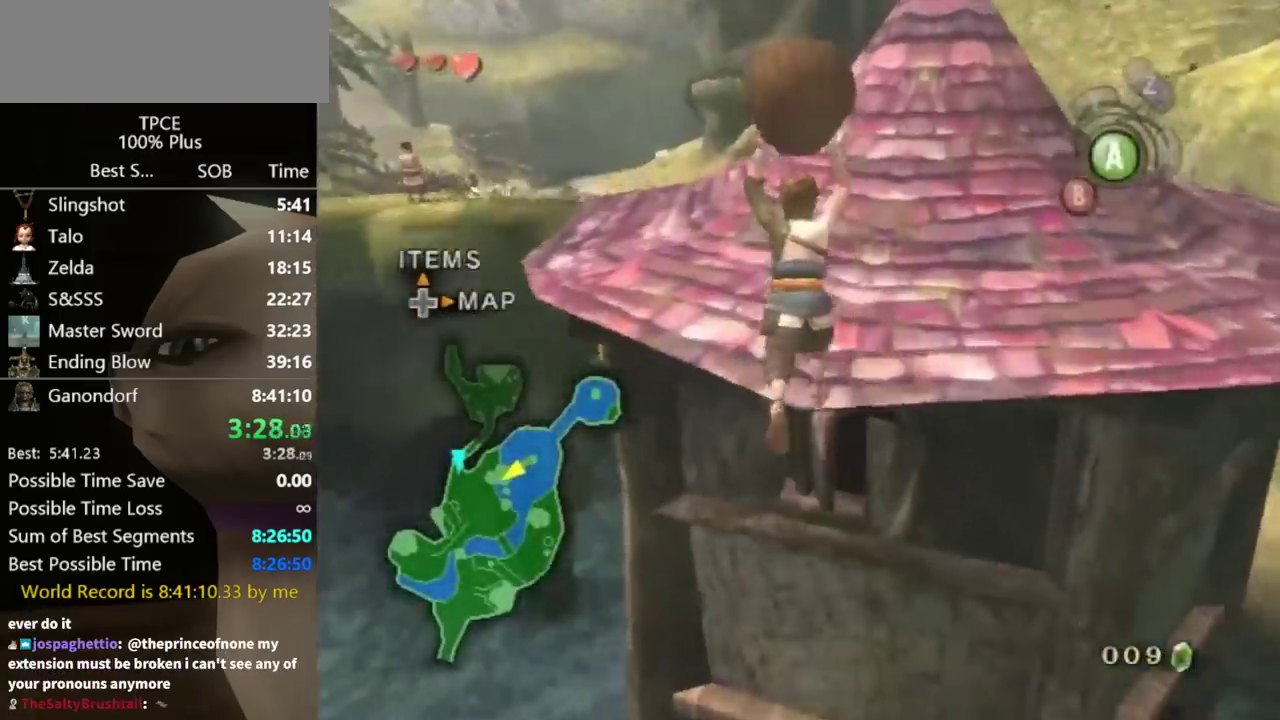
{"buttons": [], "left_stick": "up", "events": [[100, "left_stick", "up-left"], [433, "left_stick", "up"]]}
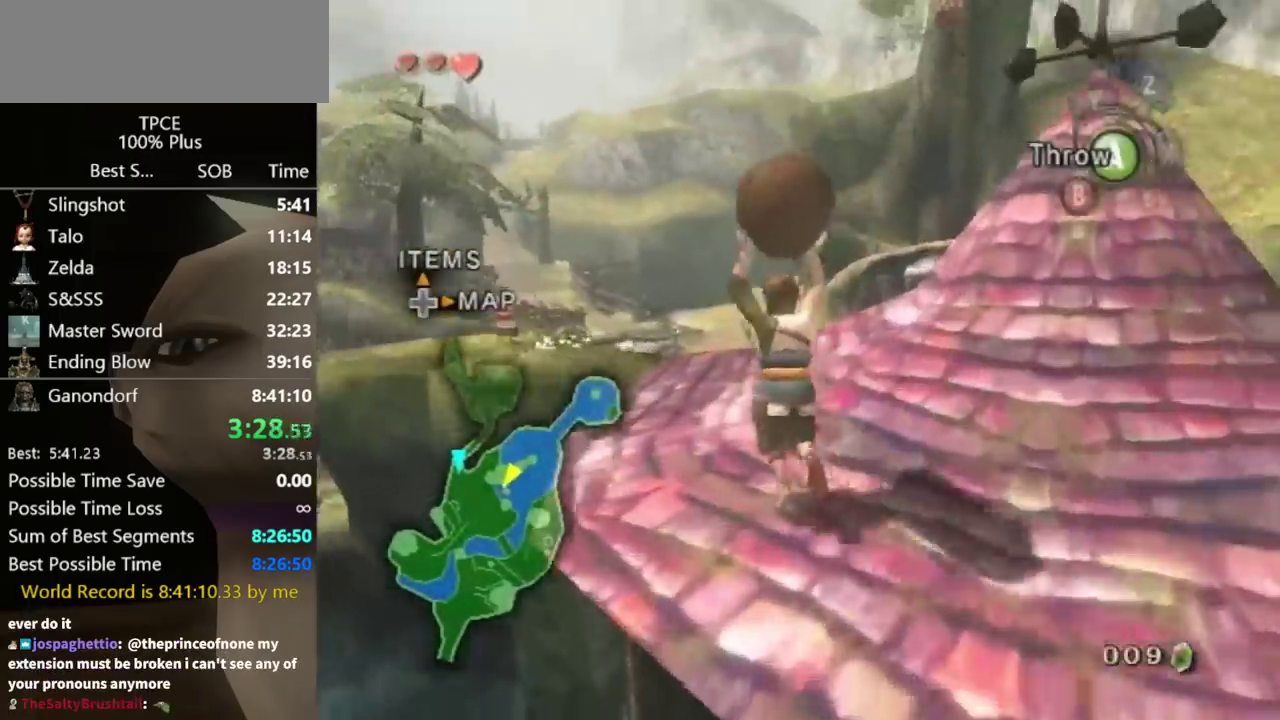
{"buttons": [], "left_stick": "up", "events": []}
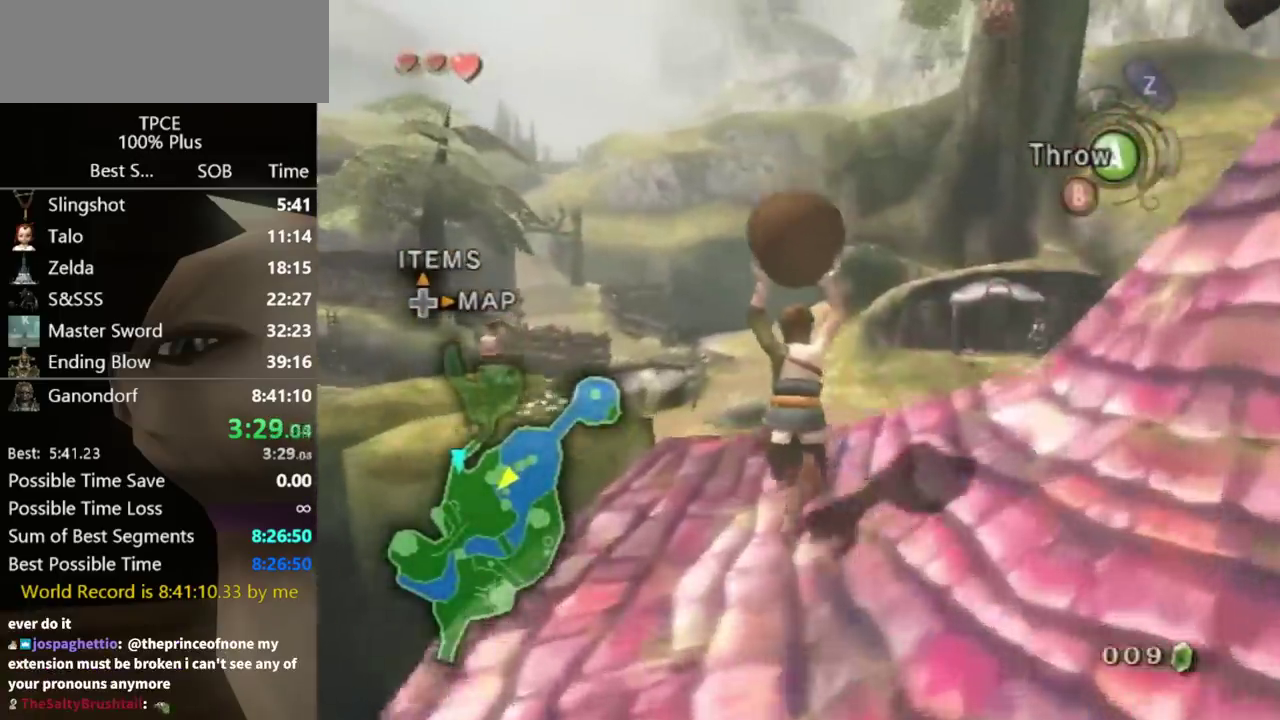
{"buttons": [], "left_stick": "up", "events": []}
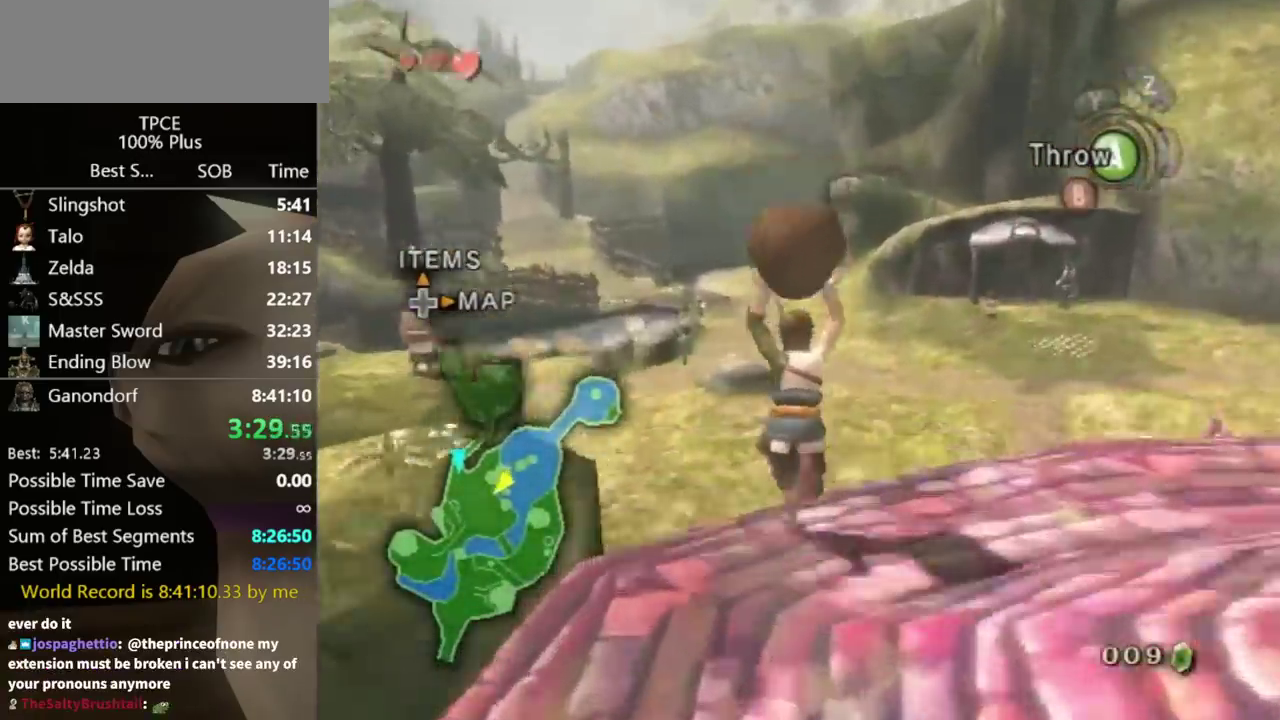
{"buttons": [], "left_stick": "up", "events": []}
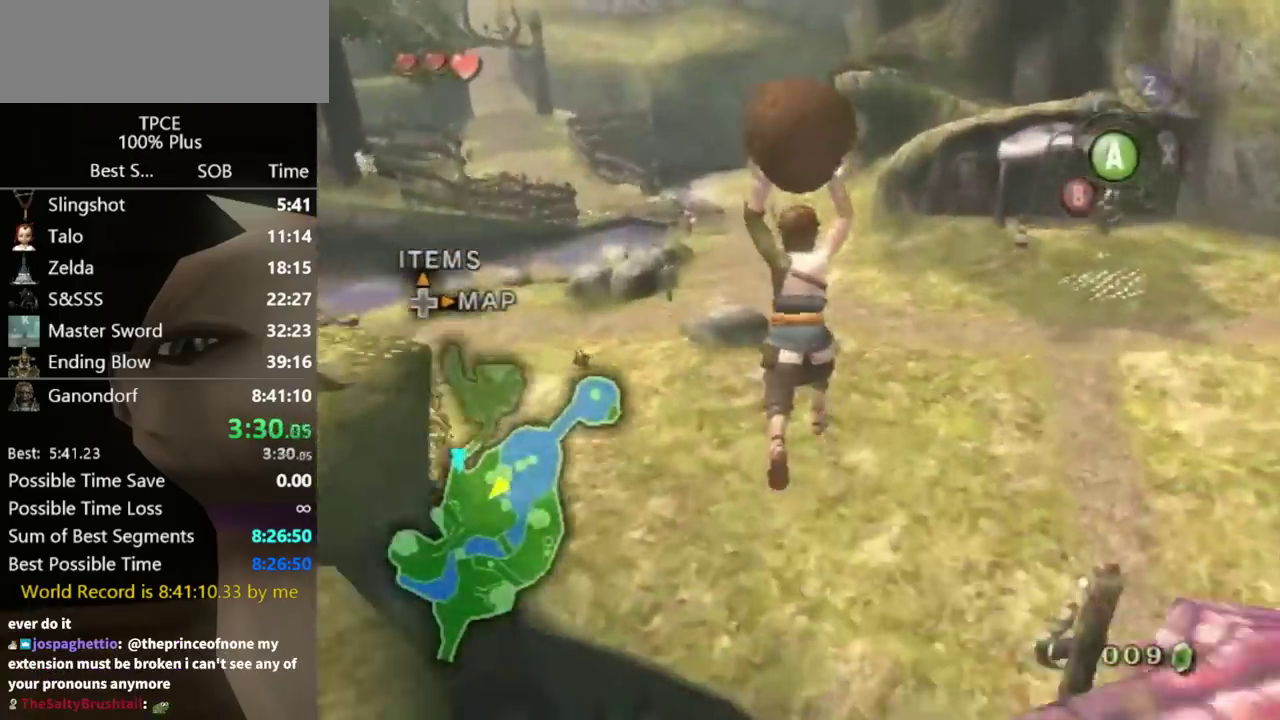
{"buttons": [], "left_stick": "up", "events": []}
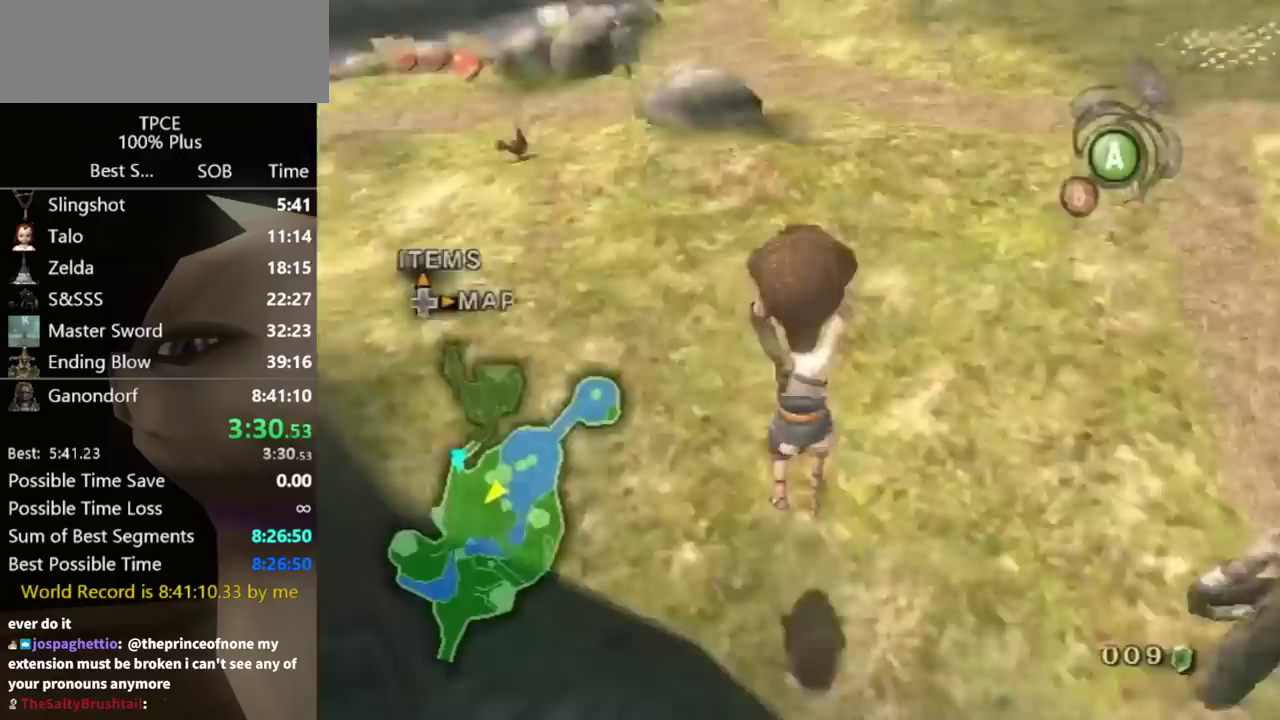
{"buttons": [], "left_stick": "up", "events": []}
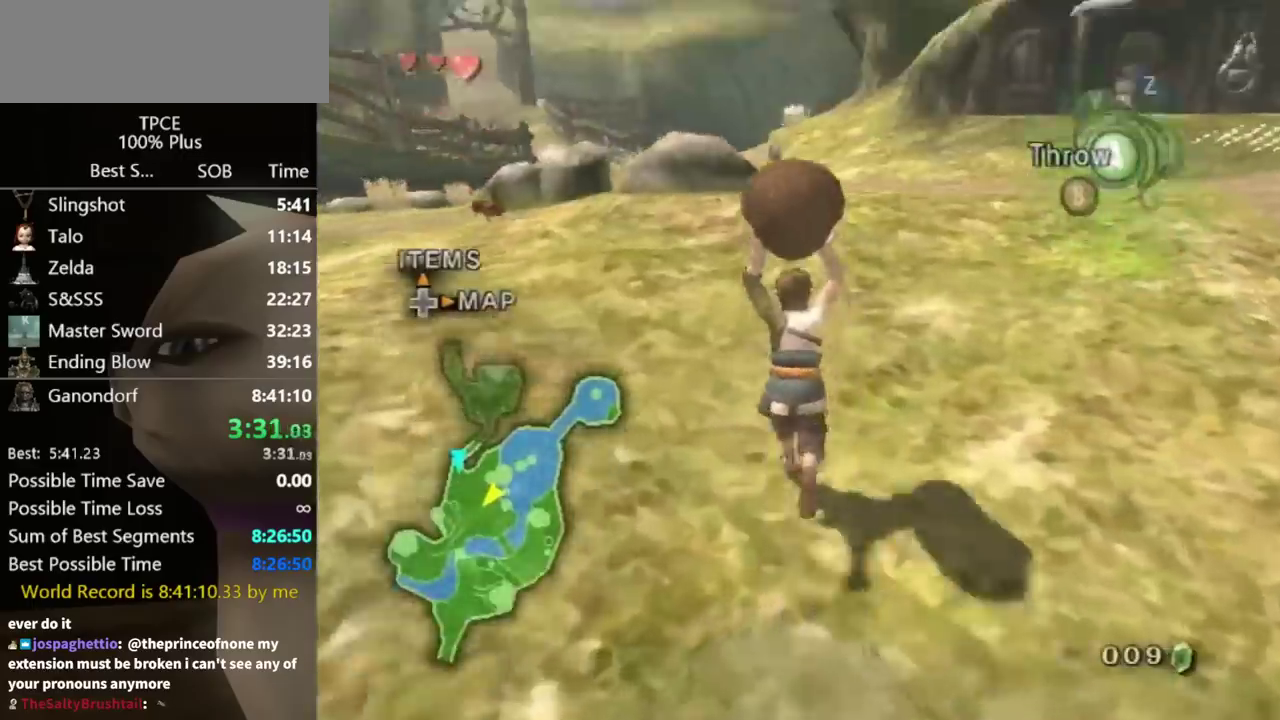
{"buttons": [], "left_stick": "up", "events": []}
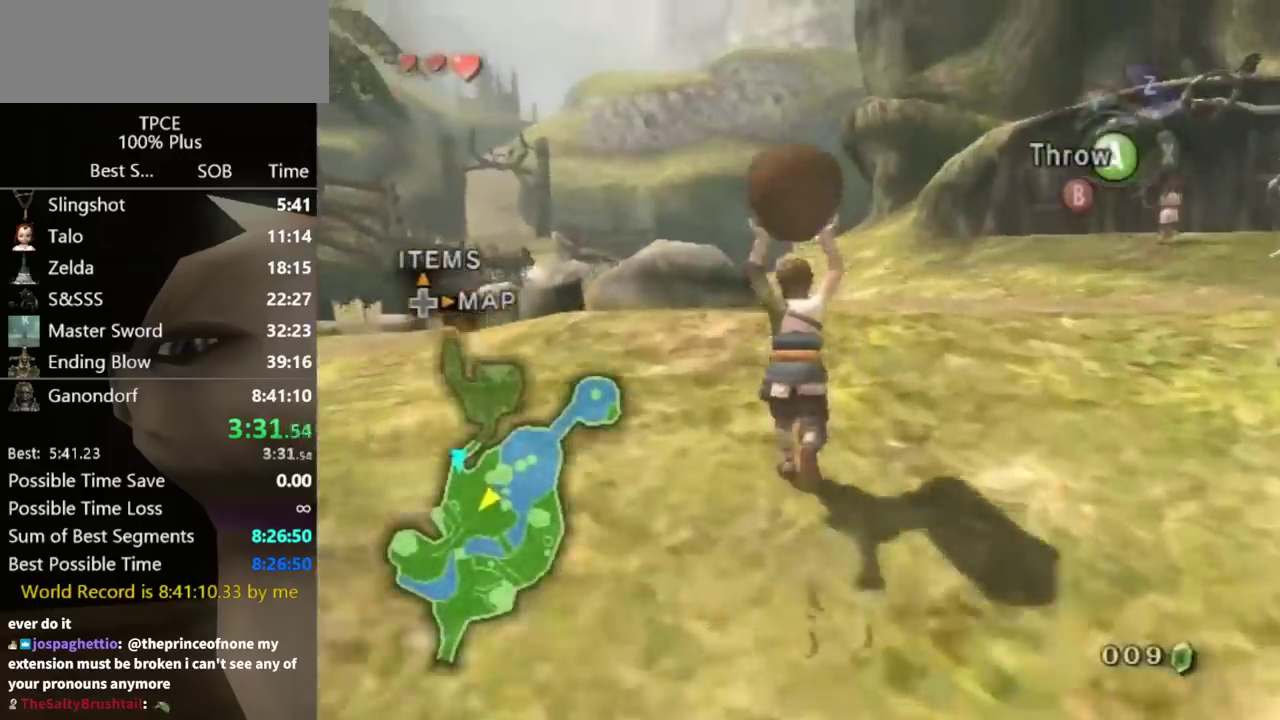
{"buttons": [], "left_stick": "up", "events": []}
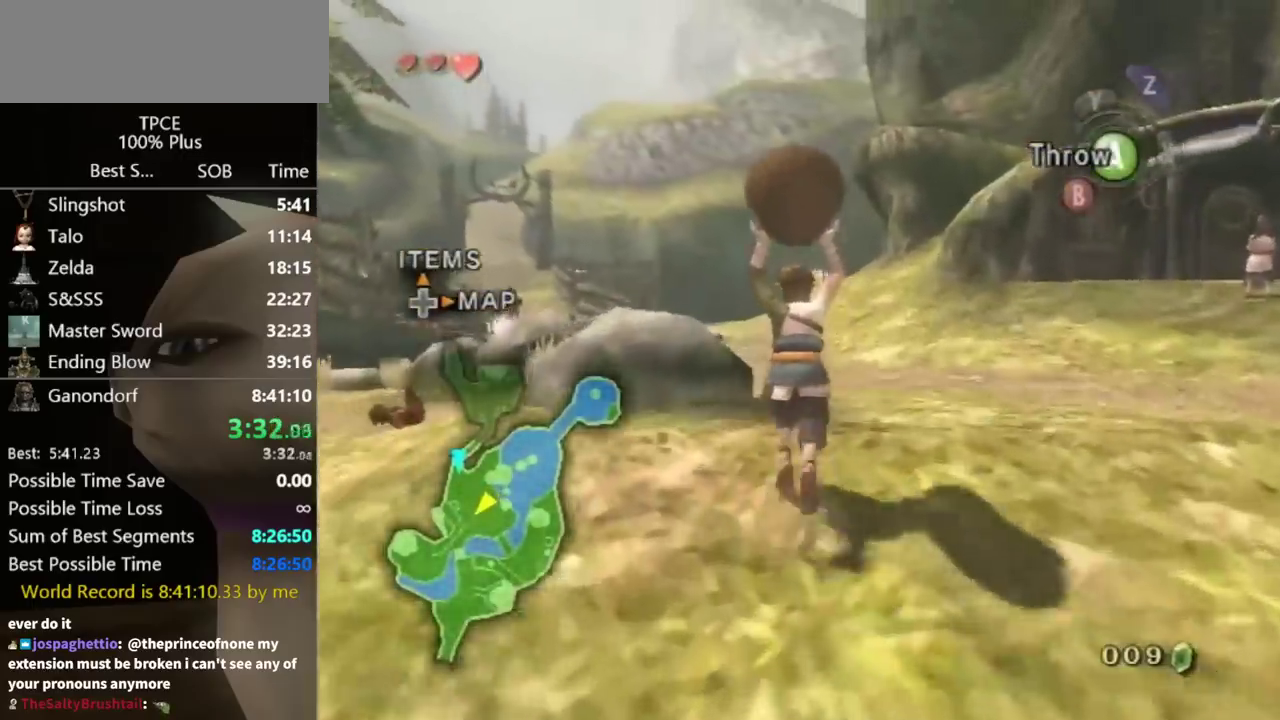
{"buttons": [], "left_stick": "up", "events": []}
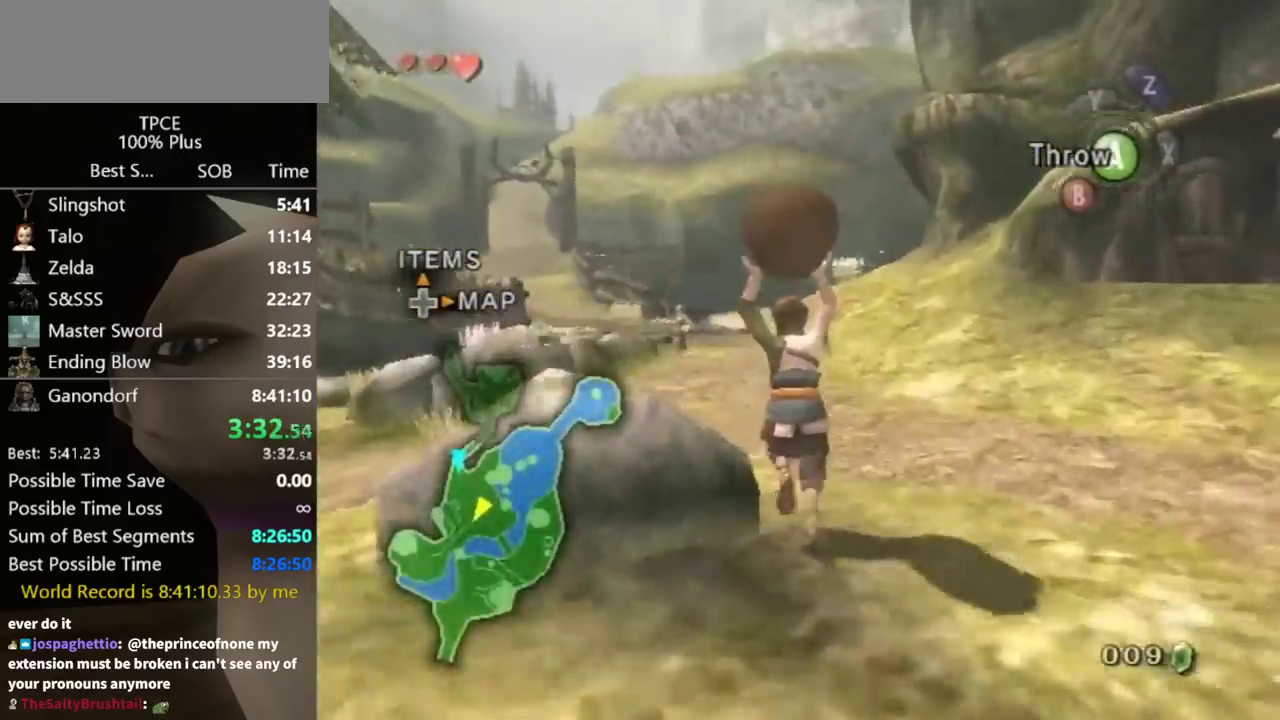
{"buttons": [], "left_stick": "up", "events": []}